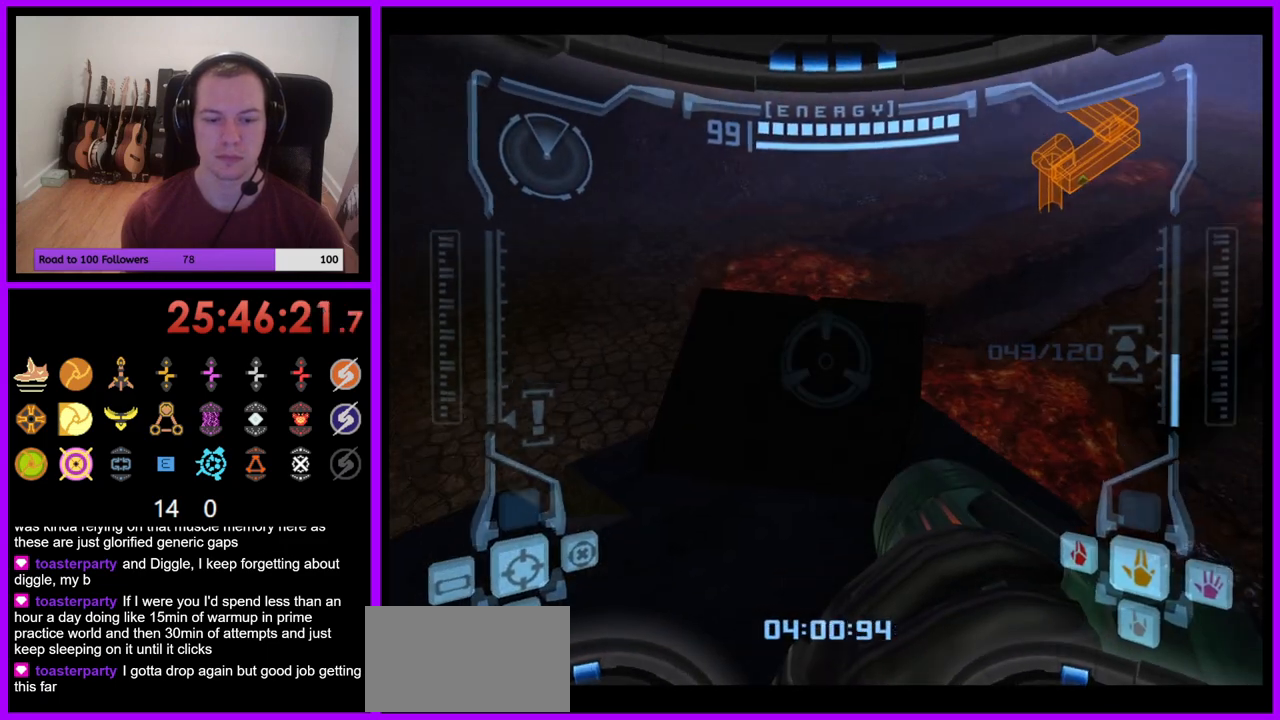
Gameplay with a controller (Nintendo layout); each line is a JSON object with the inputs held at the frame after it. "events" lists button and stick changes between this image and that frame as [ms after this image, input, new state], when the widget could be followed in between. Not read: L3 R1 R3 START.
{"buttons": ["L1"], "left_stick": "up-left", "right_stick": "center", "events": [[83, "L1", "down"], [150, "left_stick", "center"], [250, "B", "down"], [317, "B", "up"], [383, "left_stick", "up-left"]]}
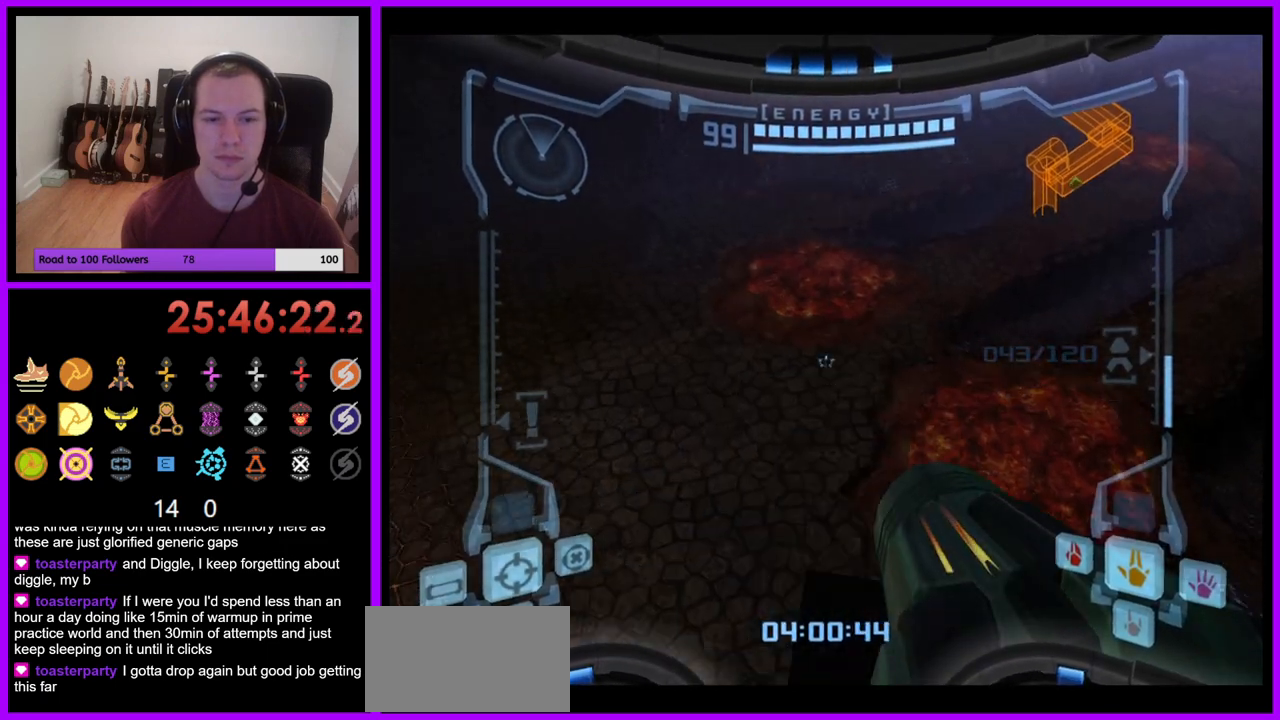
{"buttons": ["L1"], "left_stick": "center", "right_stick": "center", "events": [[100, "left_stick", "center"], [217, "left_stick", "up"], [367, "left_stick", "center"]]}
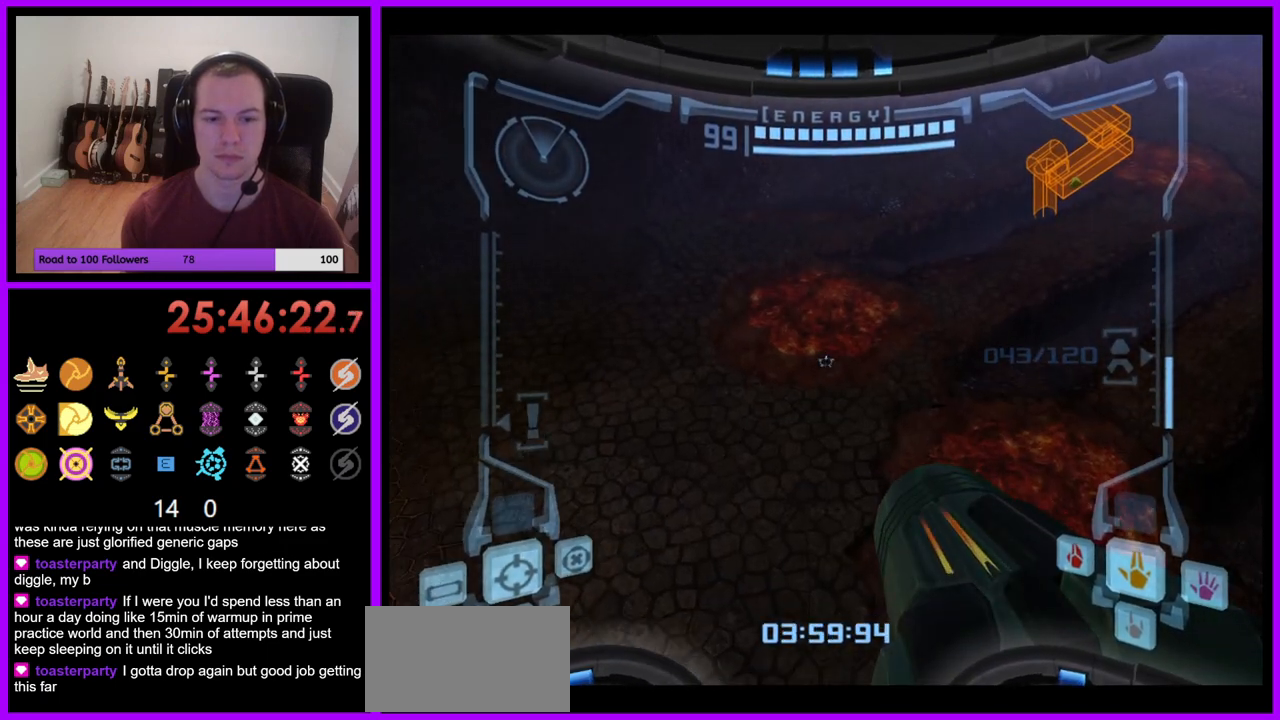
{"buttons": ["L1"], "left_stick": "center", "right_stick": "center", "events": [[167, "left_stick", "down"], [233, "left_stick", "center"]]}
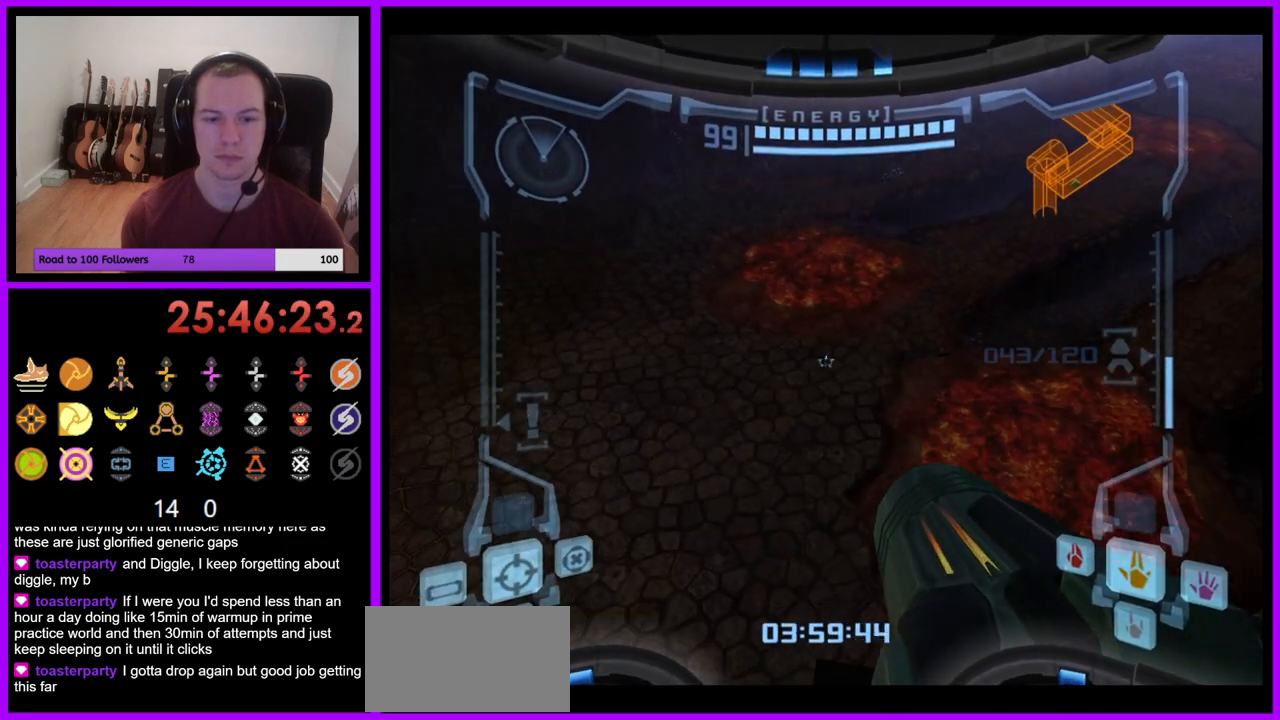
{"buttons": [], "left_stick": "right", "right_stick": "center", "events": [[167, "L1", "up"], [217, "left_stick", "right"], [400, "B", "down"], [450, "B", "up"]]}
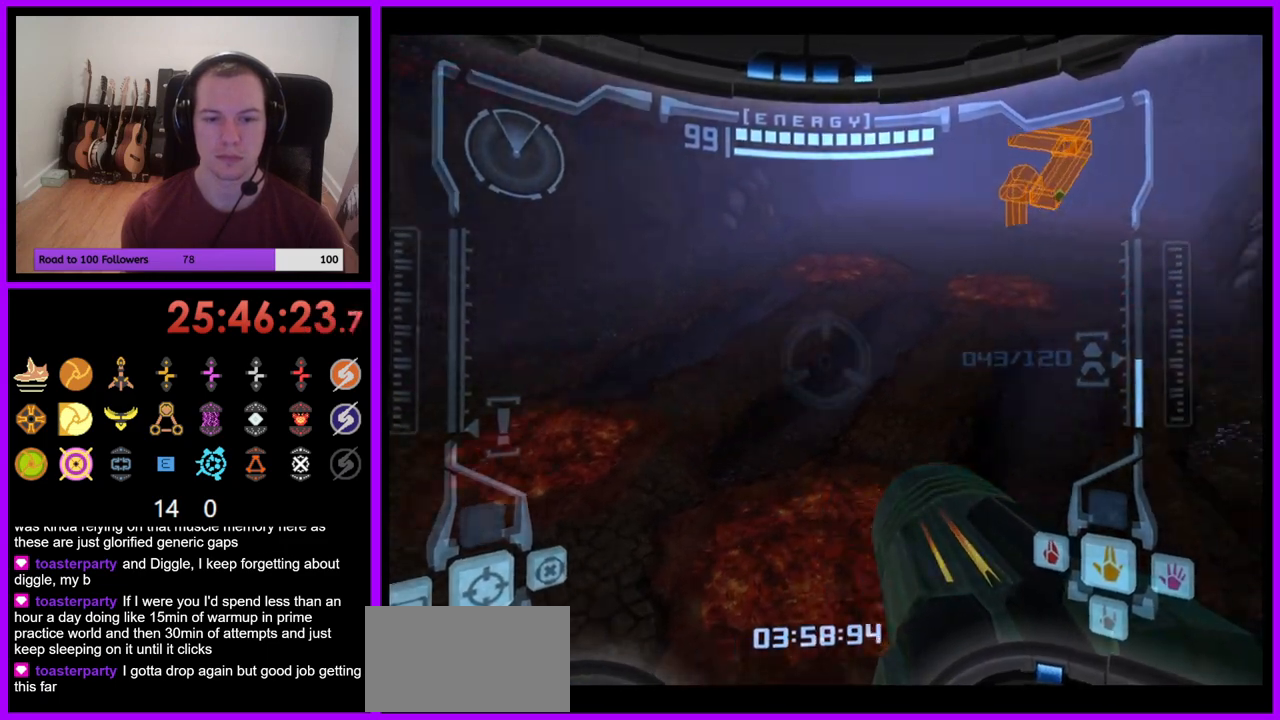
{"buttons": [], "left_stick": "center", "right_stick": "center", "events": [[167, "B", "down"], [300, "B", "up"], [350, "left_stick", "center"]]}
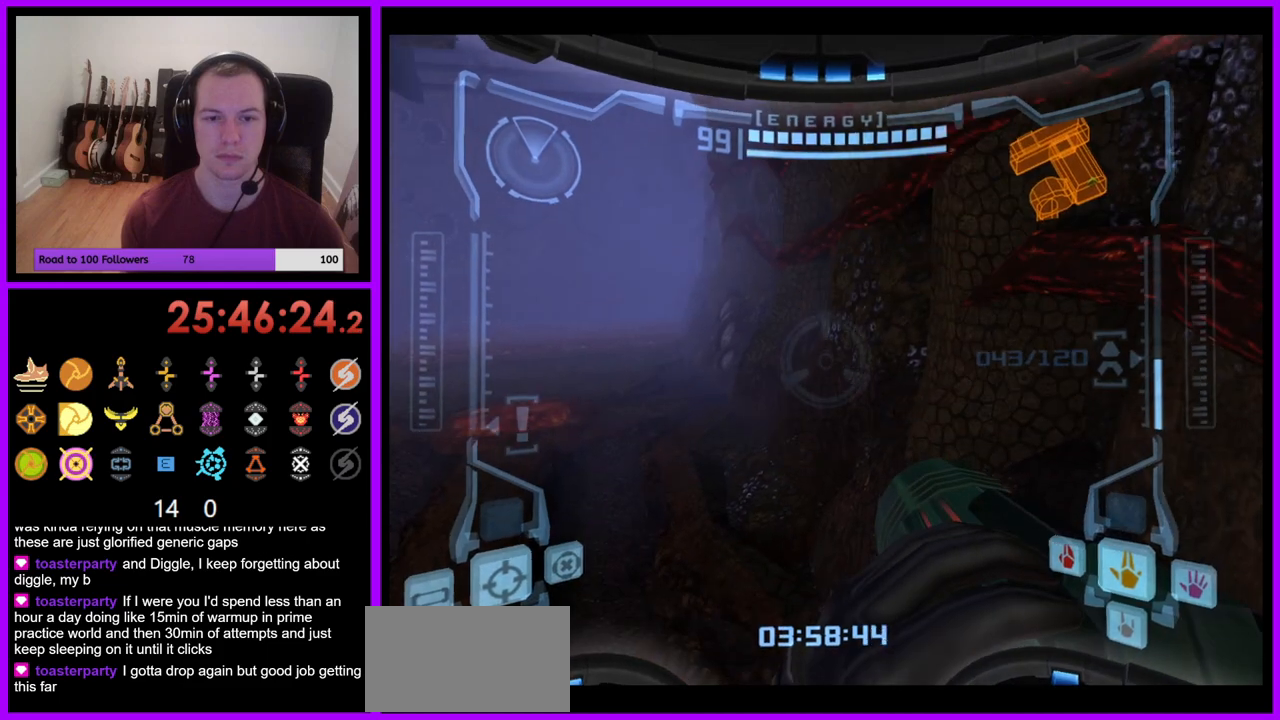
{"buttons": ["L1"], "left_stick": "center", "right_stick": "center", "events": [[50, "left_stick", "down"], [317, "left_stick", "center"], [367, "L1", "down"]]}
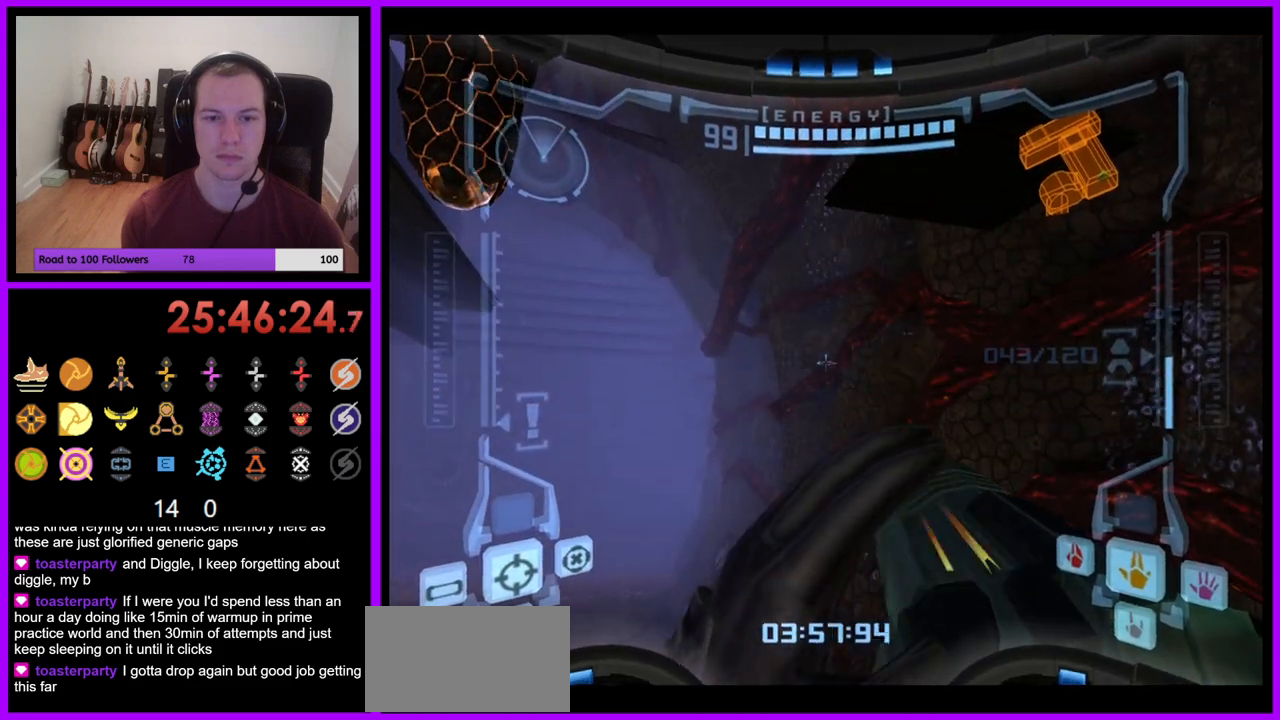
{"buttons": ["L1"], "left_stick": "up", "right_stick": "center", "events": [[250, "left_stick", "up-left"], [267, "B", "down"], [333, "B", "up"], [433, "left_stick", "up"]]}
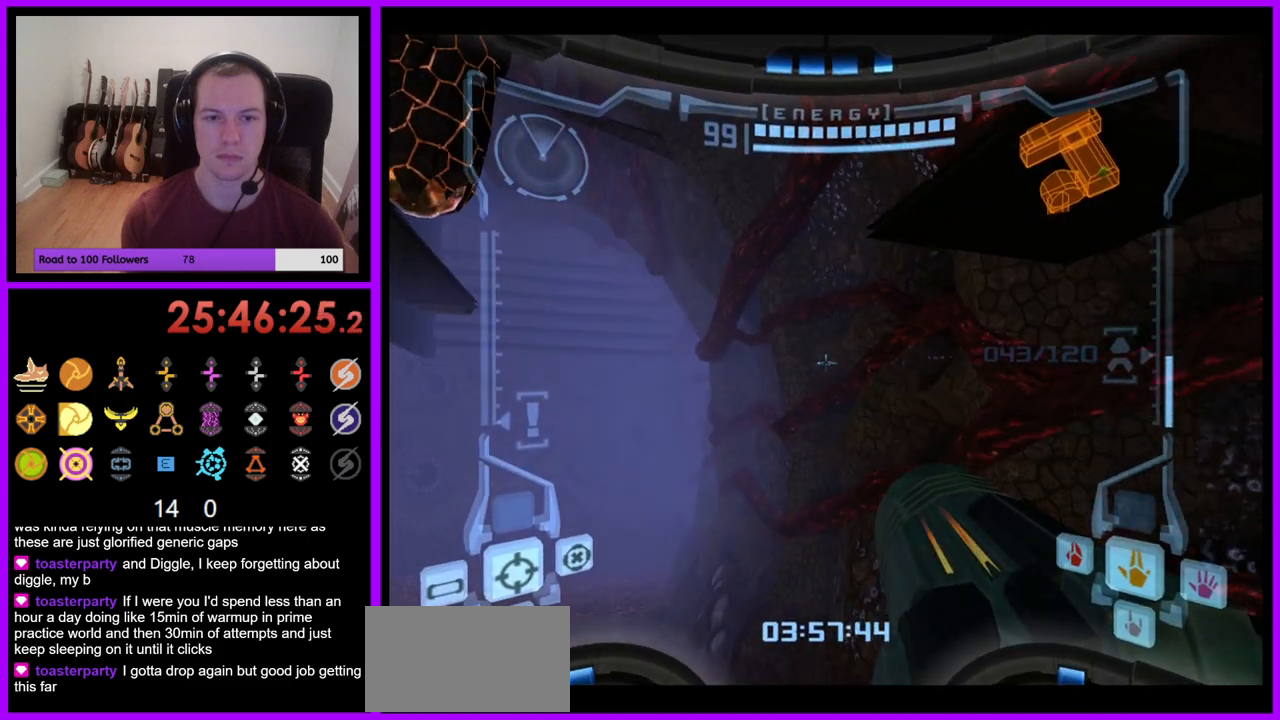
{"buttons": ["B", "L1"], "left_stick": "up-right", "right_stick": "center", "events": [[333, "B", "down"], [483, "left_stick", "up-right"]]}
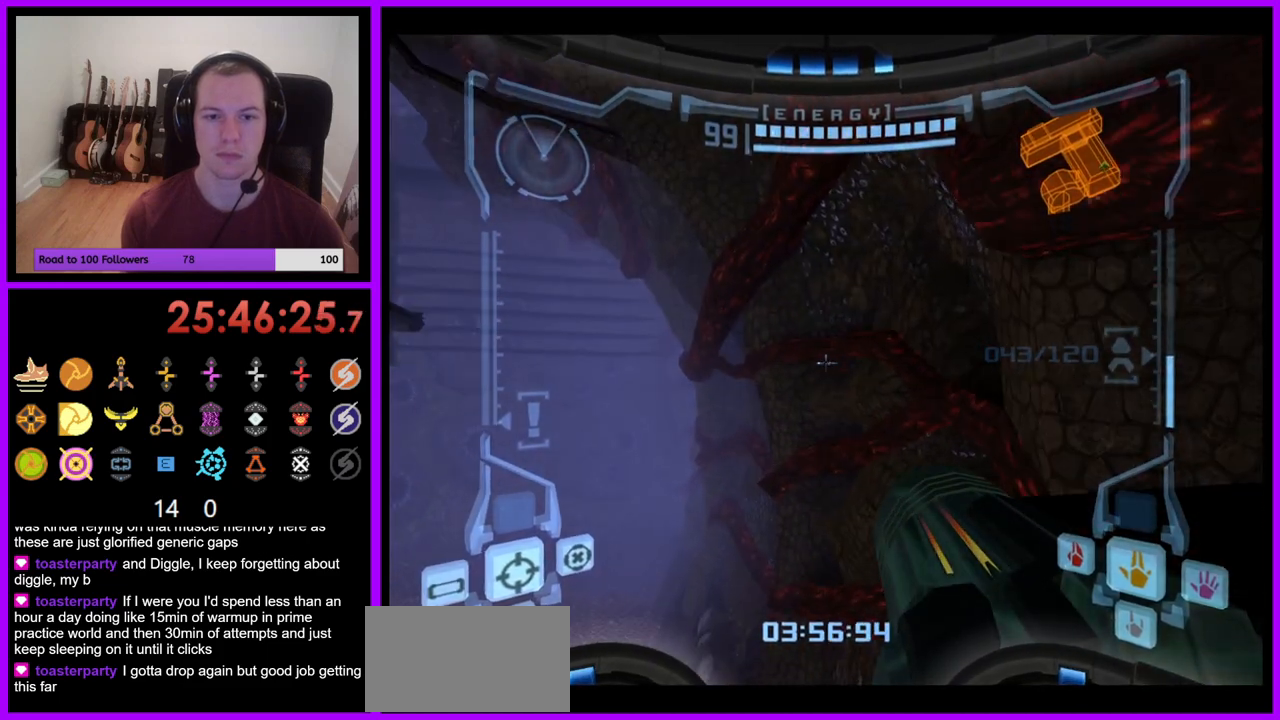
{"buttons": ["L1"], "left_stick": "right", "right_stick": "center", "events": [[233, "left_stick", "right"], [383, "B", "up"], [450, "left_stick", "center"], [500, "left_stick", "right"]]}
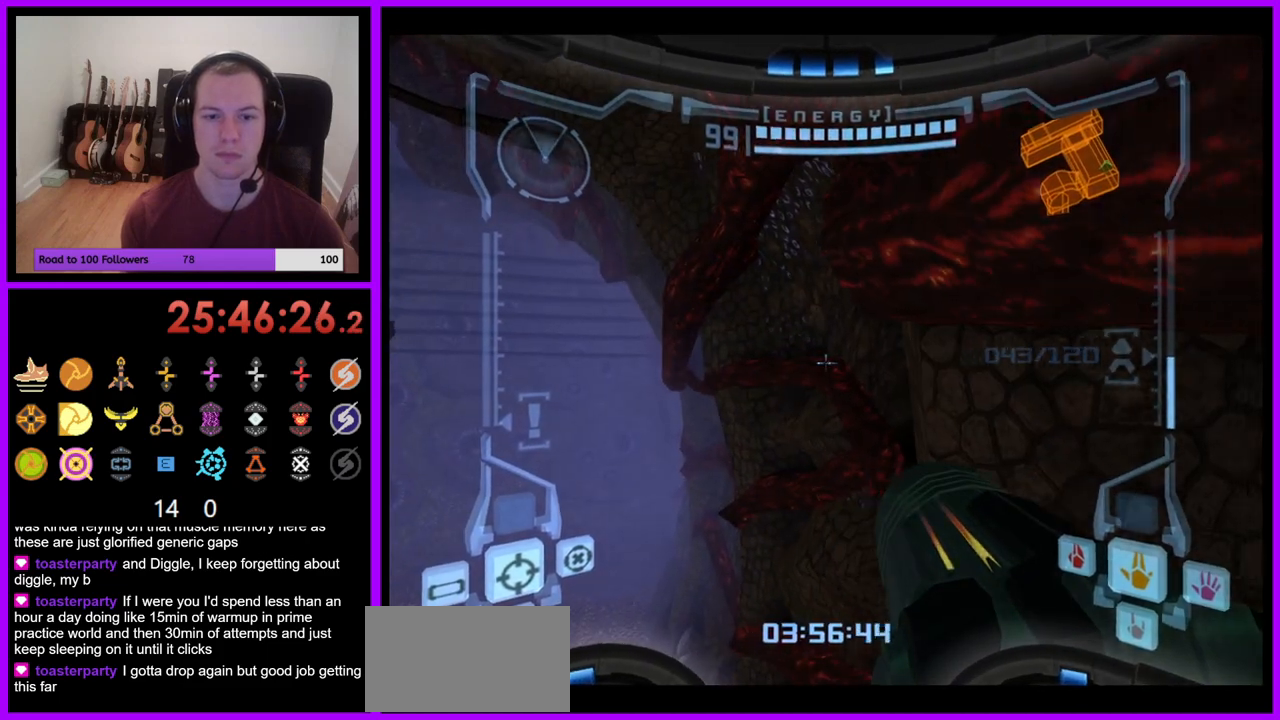
{"buttons": [], "left_stick": "left", "right_stick": "center", "events": [[150, "left_stick", "center"], [283, "L1", "up"], [367, "left_stick", "left"]]}
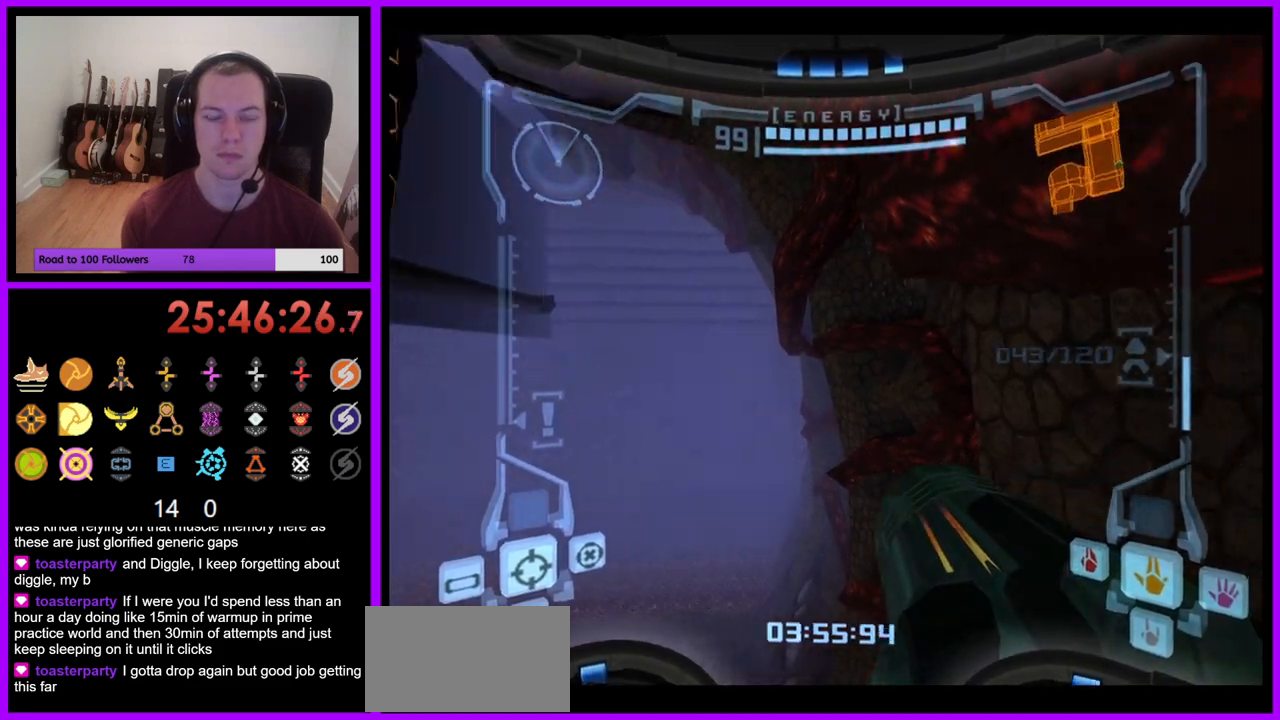
{"buttons": [], "left_stick": "left", "right_stick": "center", "events": []}
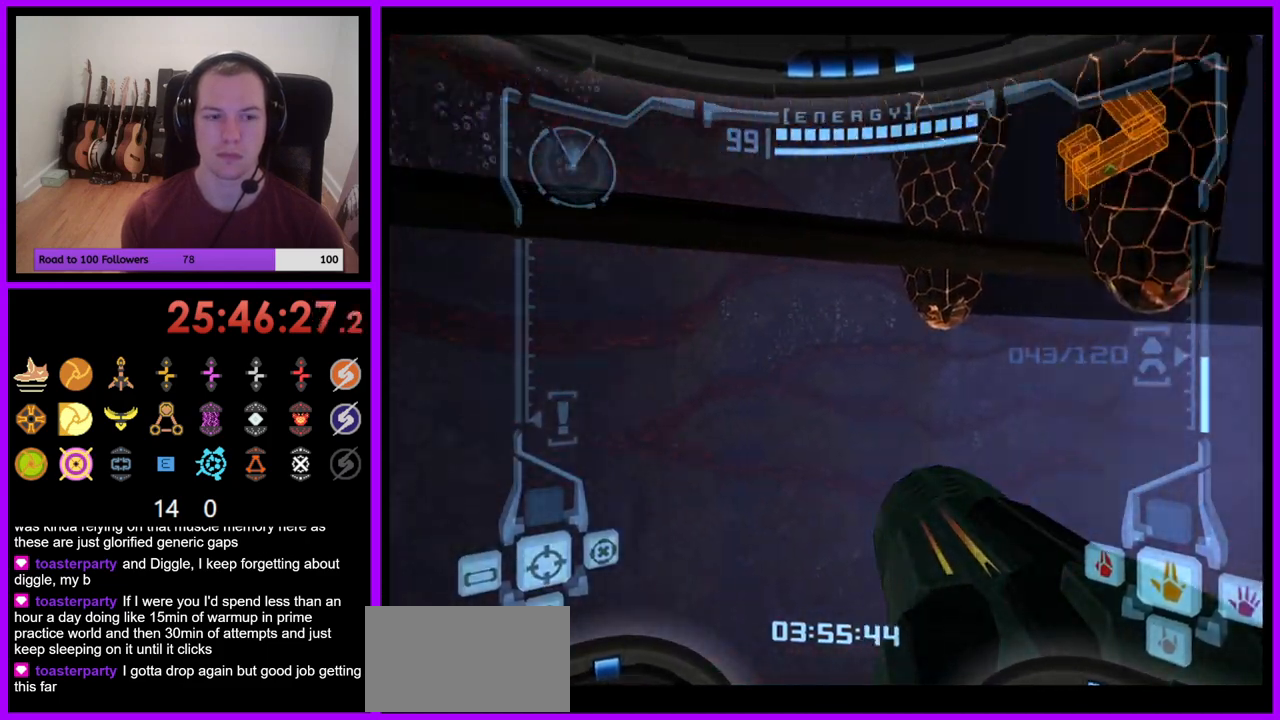
{"buttons": ["L1"], "left_stick": "center", "right_stick": "center", "events": [[133, "left_stick", "center"], [250, "L1", "down"]]}
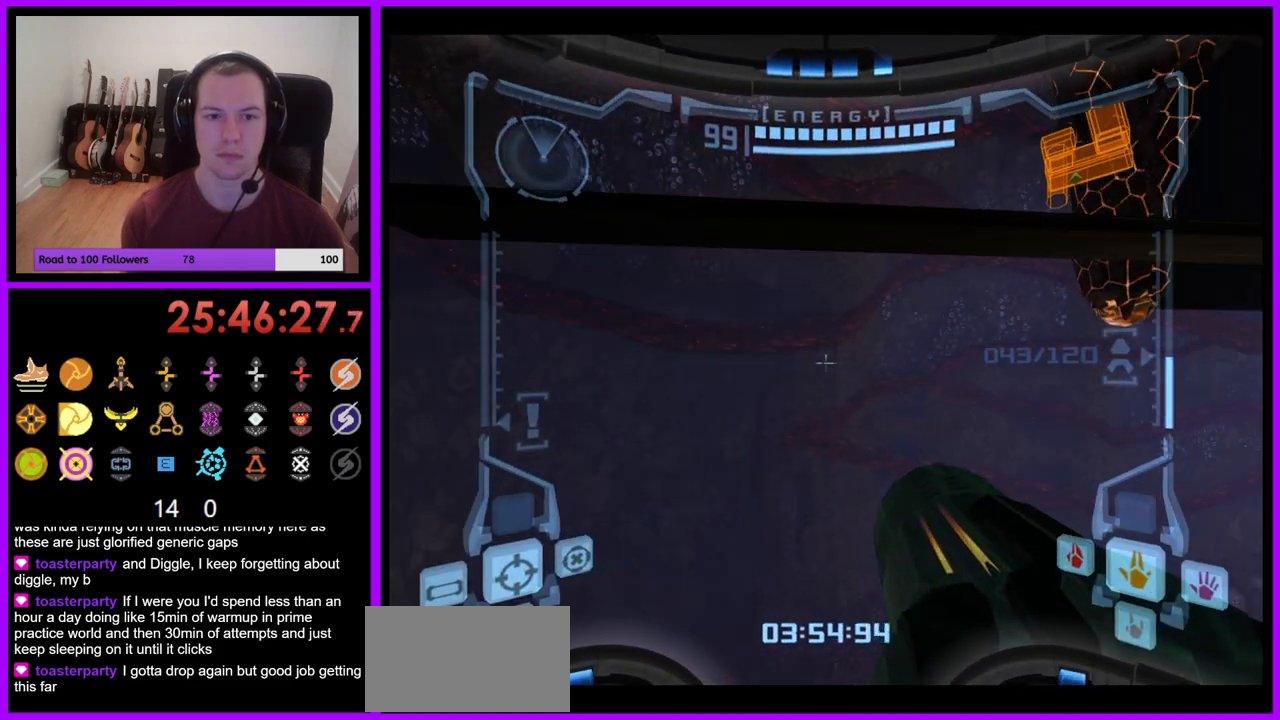
{"buttons": [], "left_stick": "up", "right_stick": "center", "events": [[50, "left_stick", "up"], [183, "B", "down"], [250, "B", "up"], [400, "L1", "up"]]}
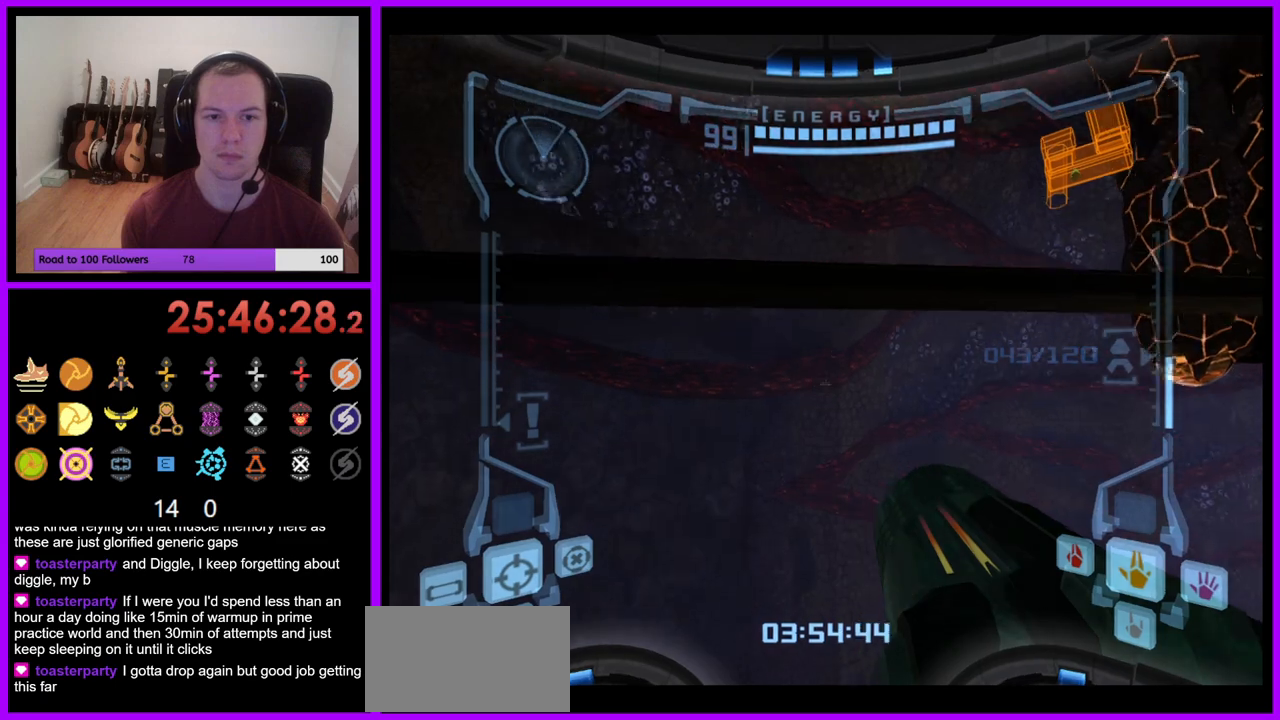
{"buttons": [], "left_stick": "up-right", "right_stick": "center", "events": [[250, "B", "down"], [250, "left_stick", "up-right"], [383, "B", "up"]]}
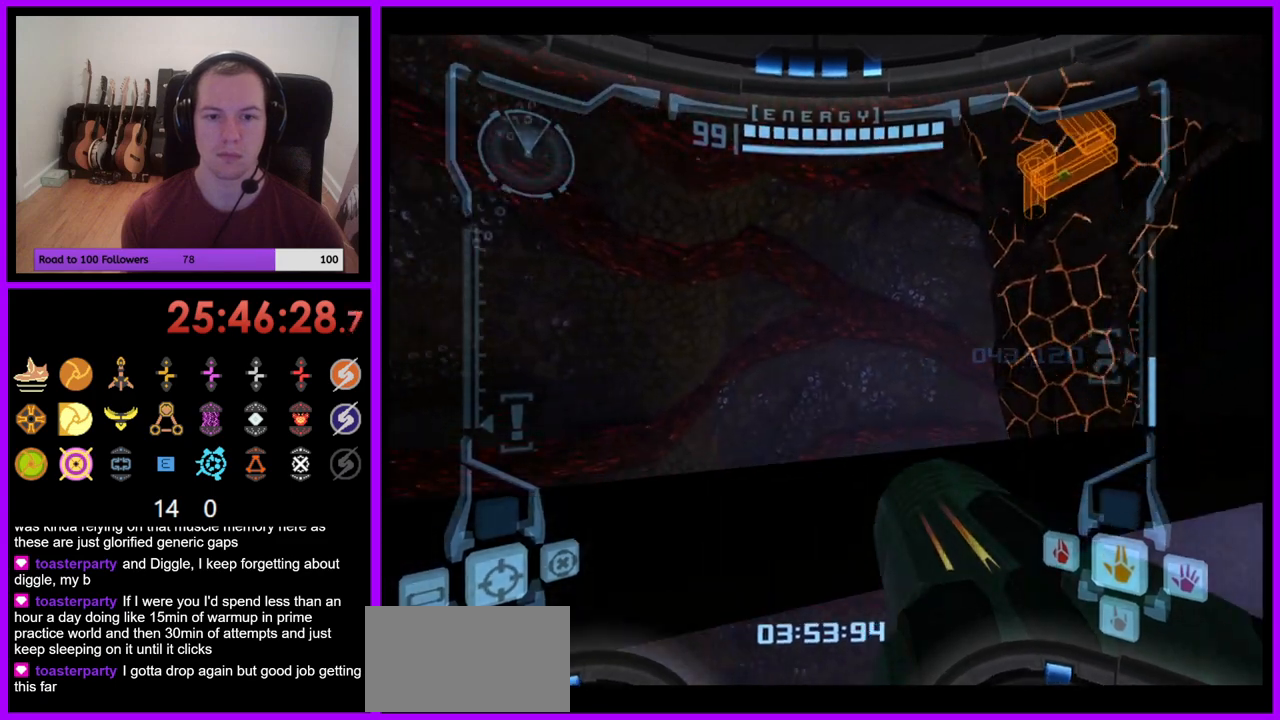
{"buttons": [], "left_stick": "right", "right_stick": "center", "events": [[283, "left_stick", "right"]]}
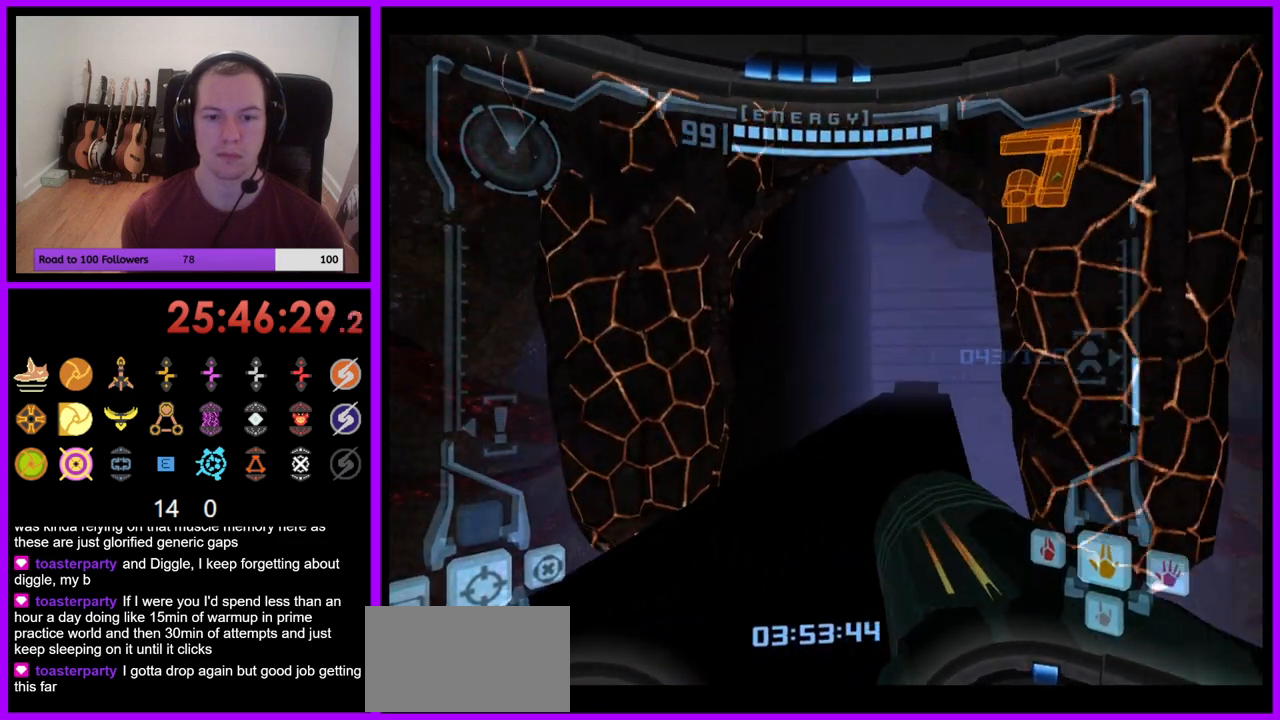
{"buttons": [], "left_stick": "center", "right_stick": "center", "events": [[67, "left_stick", "center"], [183, "L1", "down"], [183, "left_stick", "left"], [250, "left_stick", "center"], [500, "L1", "up"]]}
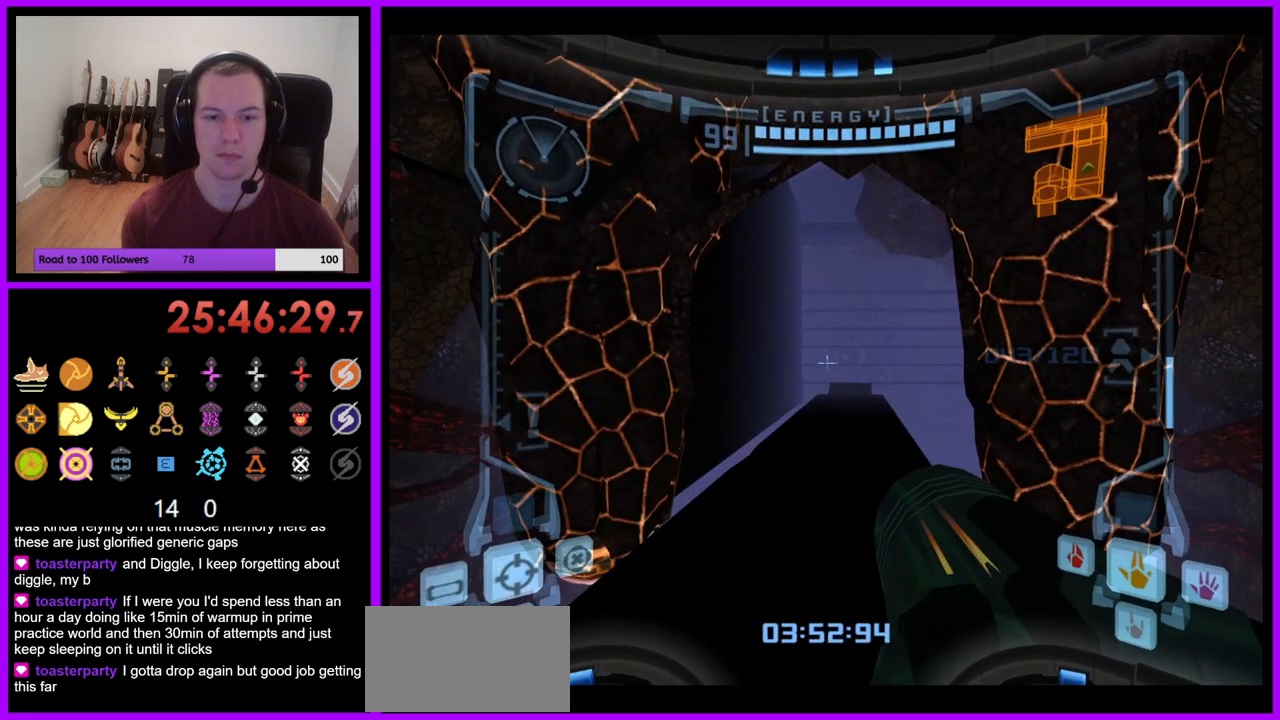
{"buttons": [], "left_stick": "center", "right_stick": "center", "events": [[67, "left_stick", "up-right"], [217, "left_stick", "center"]]}
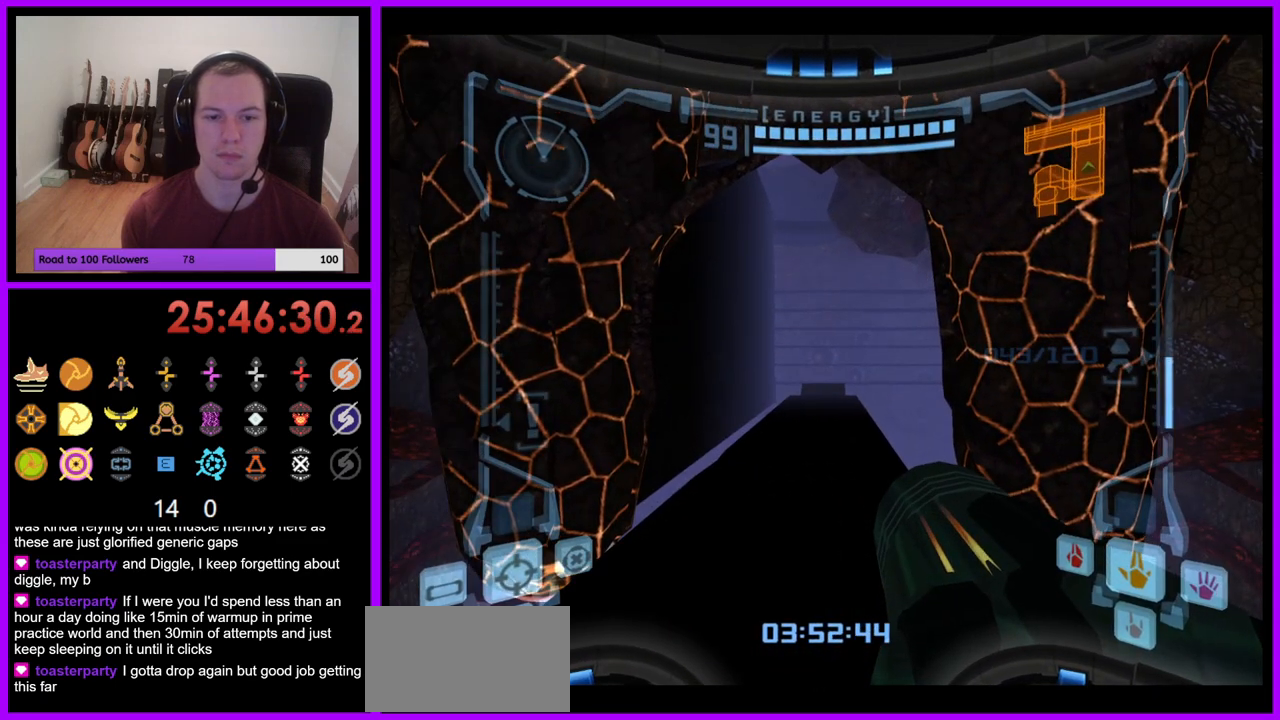
{"buttons": [], "left_stick": "center", "right_stick": "center", "events": [[50, "L1", "down"], [133, "left_stick", "left"], [250, "left_stick", "center"], [400, "L1", "up"]]}
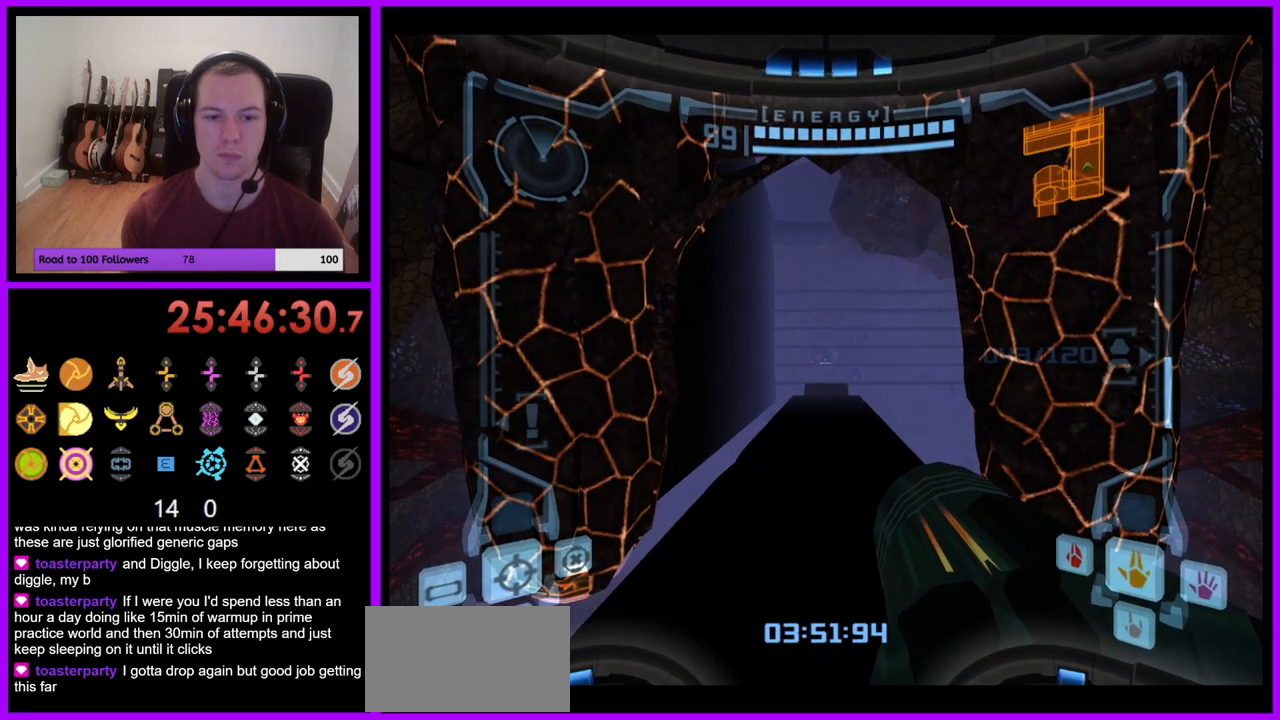
{"buttons": [], "left_stick": "center", "right_stick": "center", "events": []}
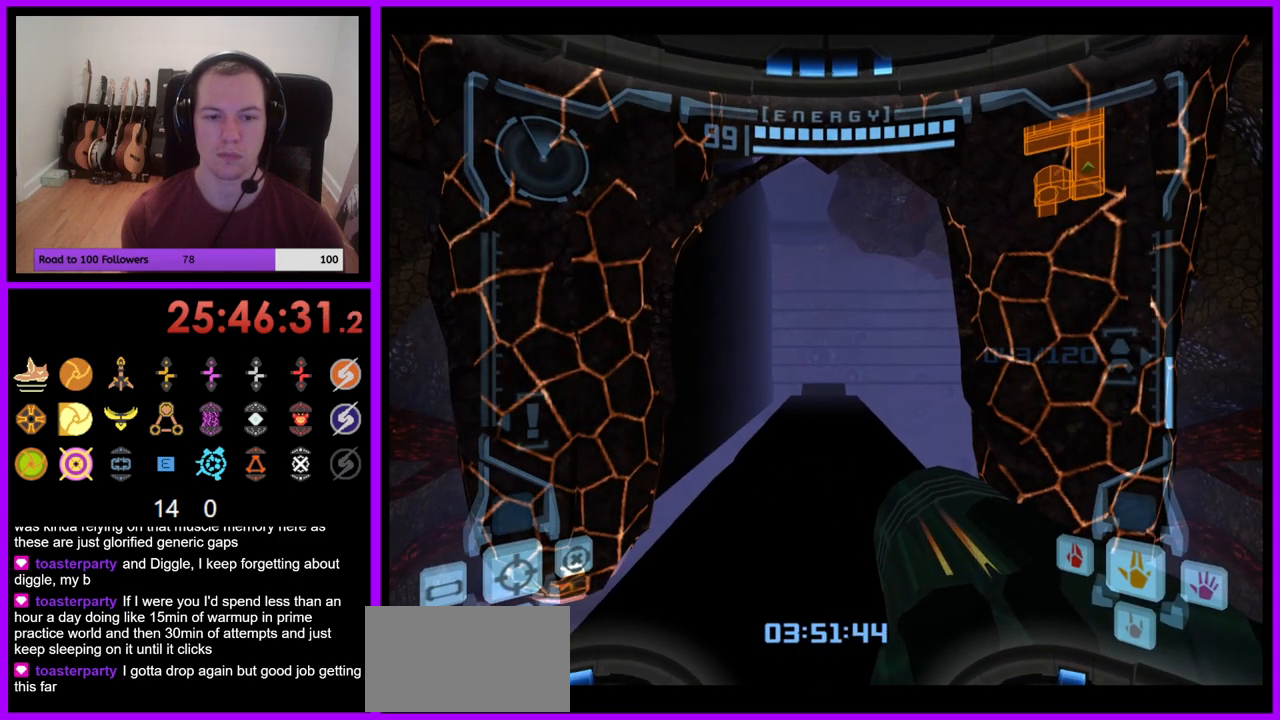
{"buttons": [], "left_stick": "center", "right_stick": "center", "events": [[317, "left_stick", "up"], [400, "X", "down"], [450, "X", "up"], [450, "left_stick", "center"]]}
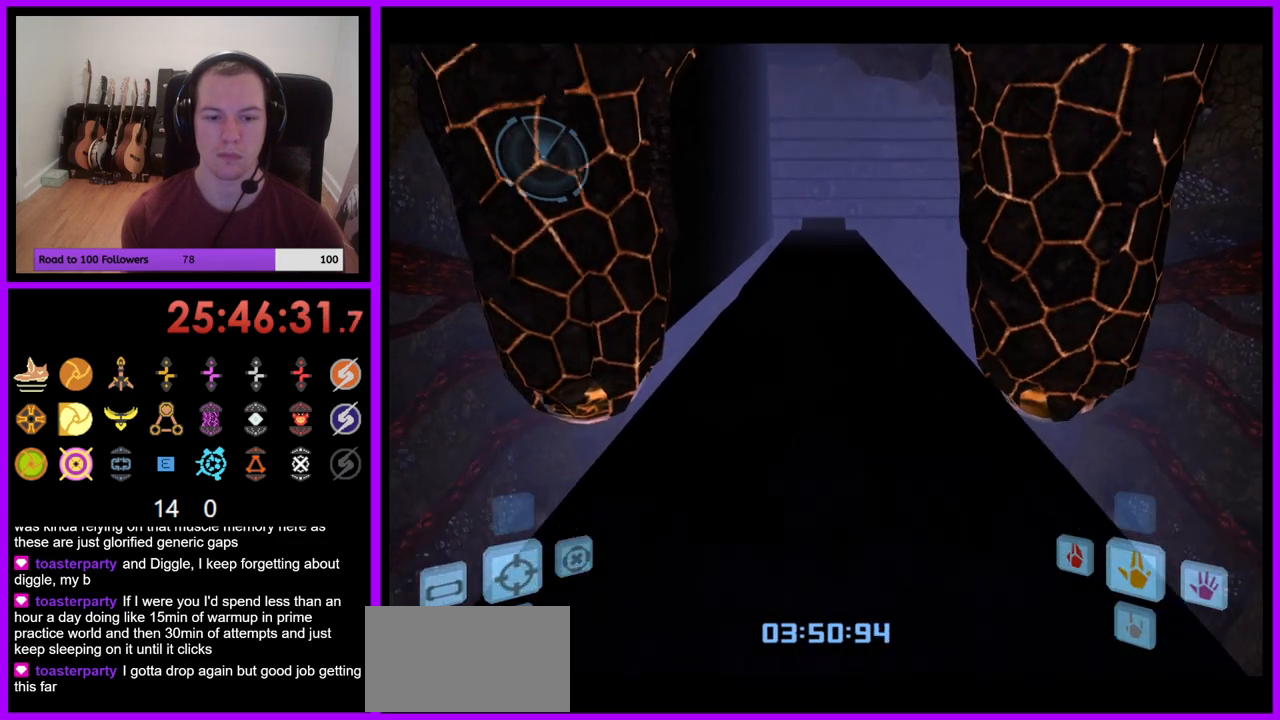
{"buttons": [], "left_stick": "center", "right_stick": "center", "events": []}
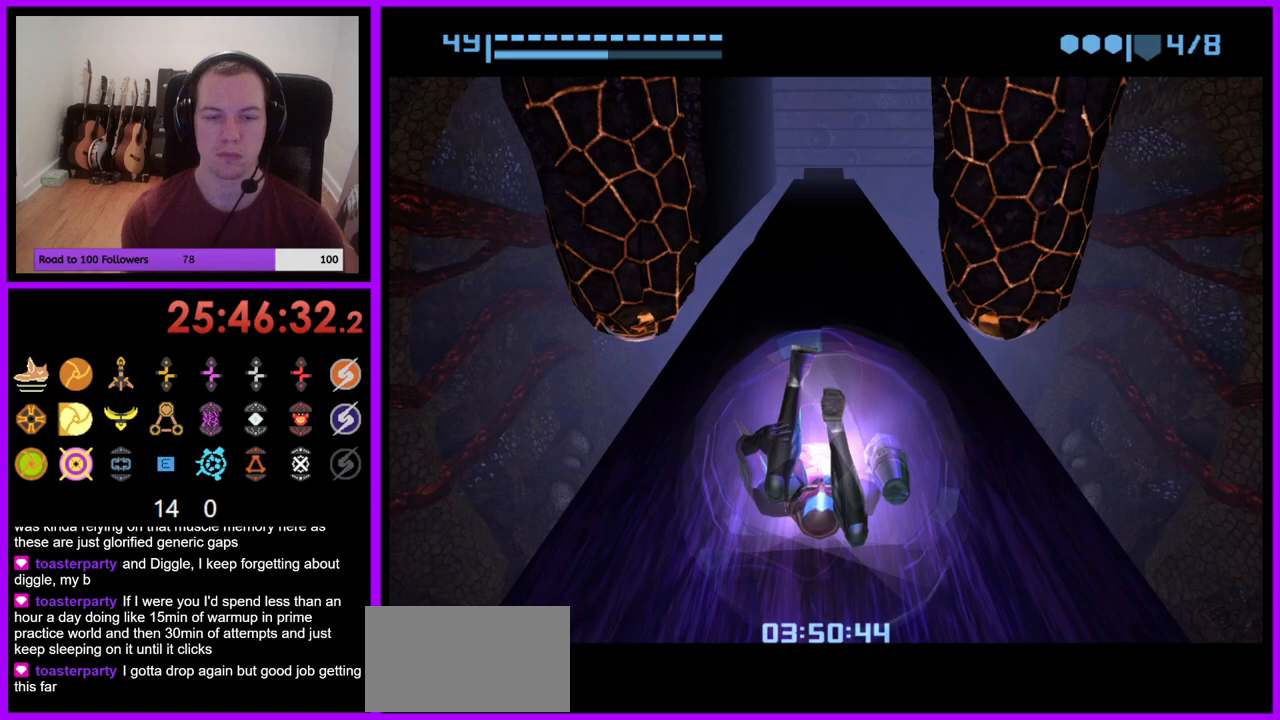
{"buttons": ["B"], "left_stick": "center", "right_stick": "center", "events": [[133, "B", "down"]]}
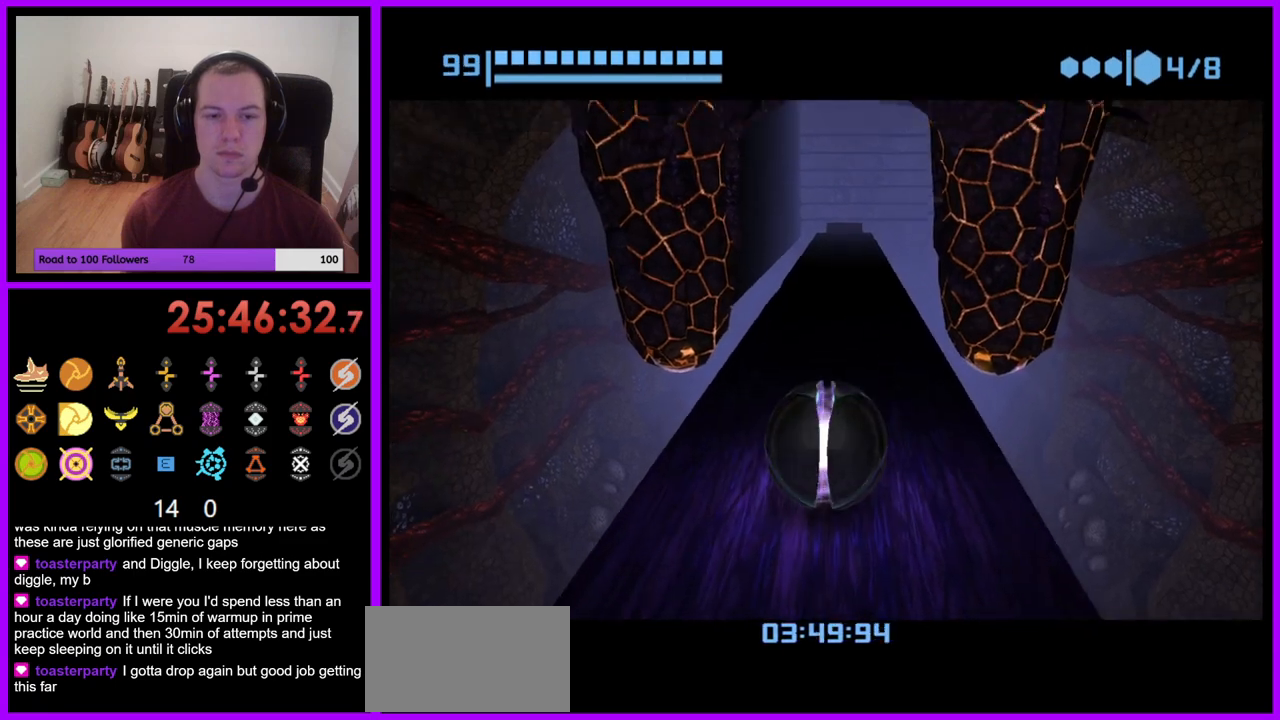
{"buttons": ["B"], "left_stick": "center", "right_stick": "center", "events": []}
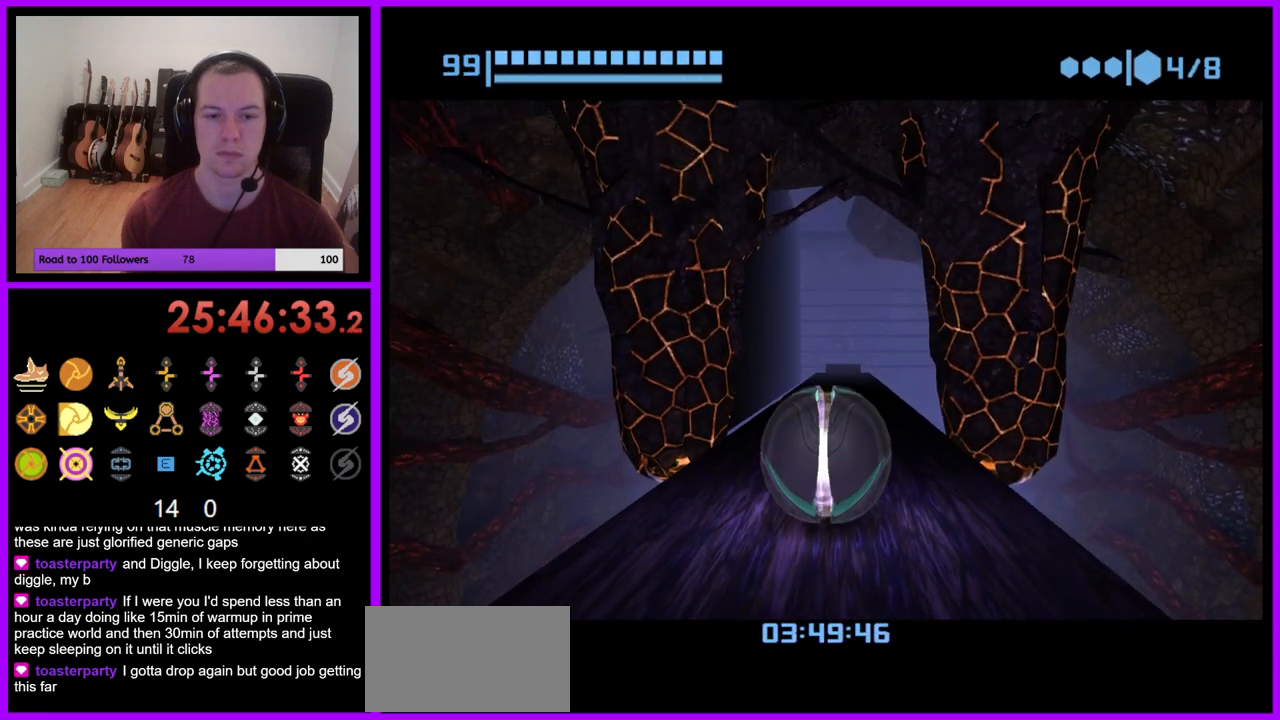
{"buttons": ["B"], "left_stick": "center", "right_stick": "center", "events": [[50, "left_stick", "up"], [200, "B", "up"], [217, "left_stick", "center"], [350, "B", "down"]]}
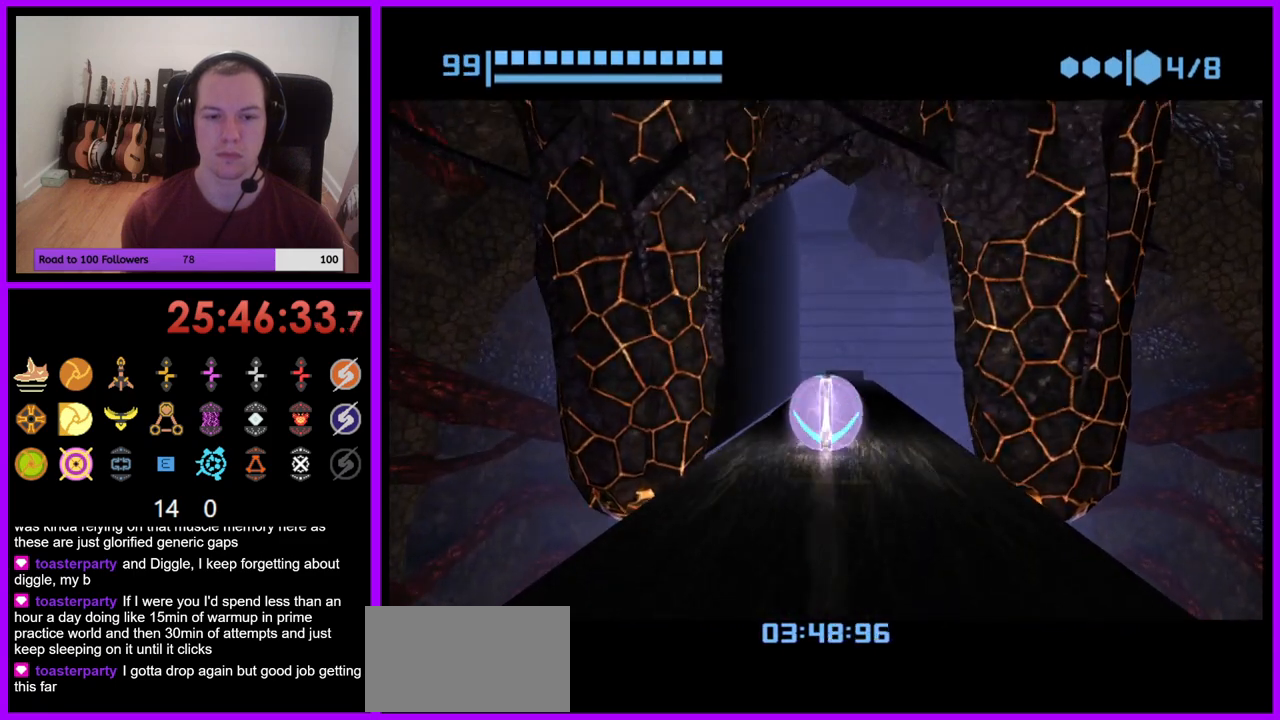
{"buttons": [], "left_stick": "center", "right_stick": "center", "events": [[467, "B", "up"]]}
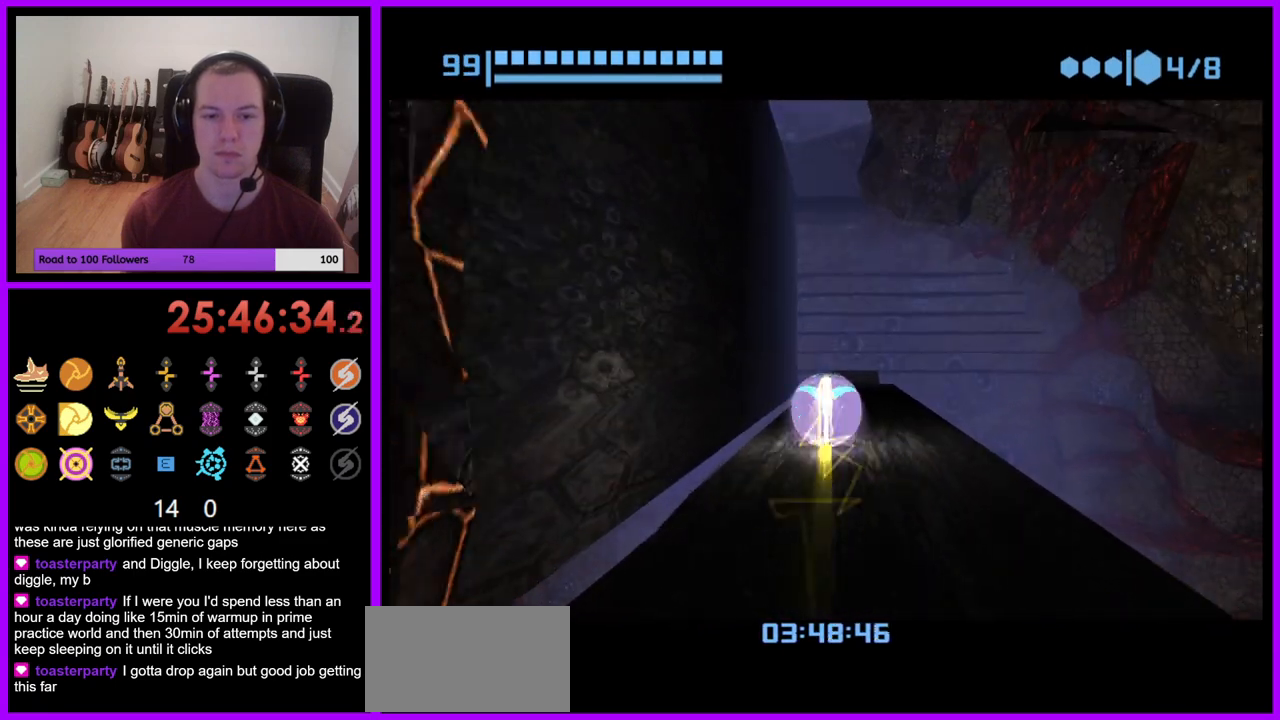
{"buttons": ["B"], "left_stick": "center", "right_stick": "center", "events": [[50, "B", "down"]]}
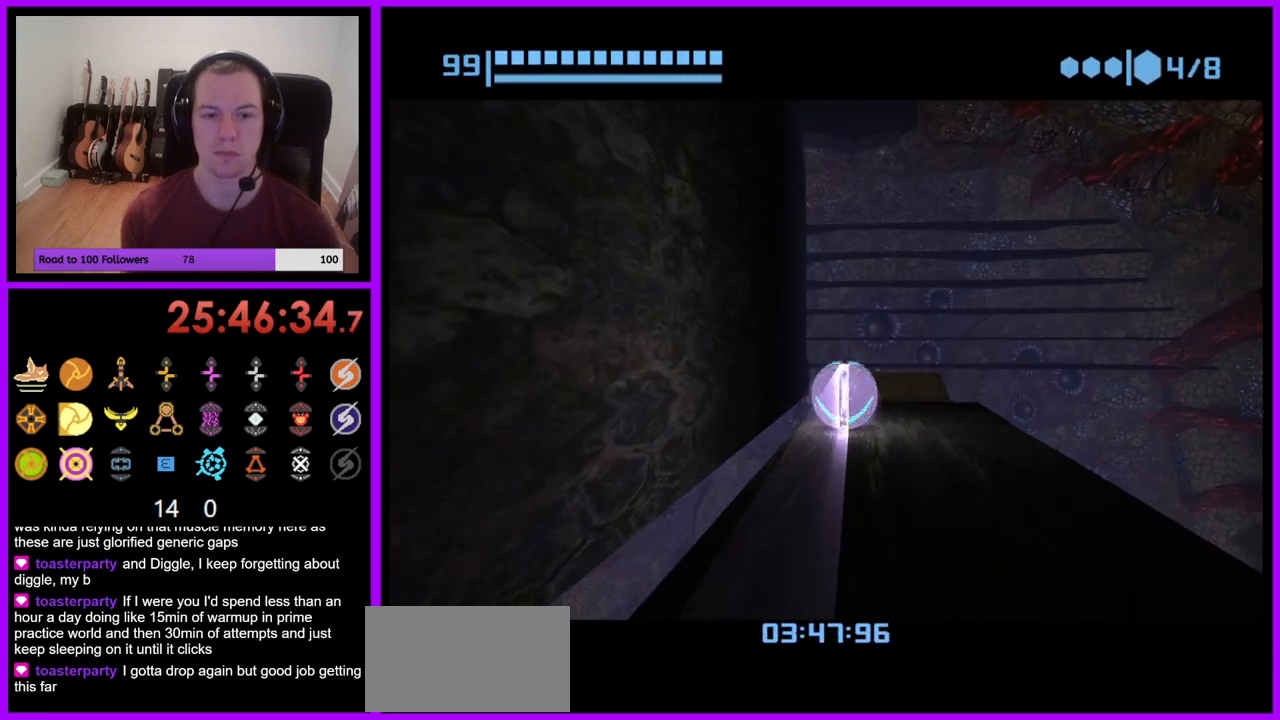
{"buttons": [], "left_stick": "center", "right_stick": "center", "events": [[67, "B", "up"]]}
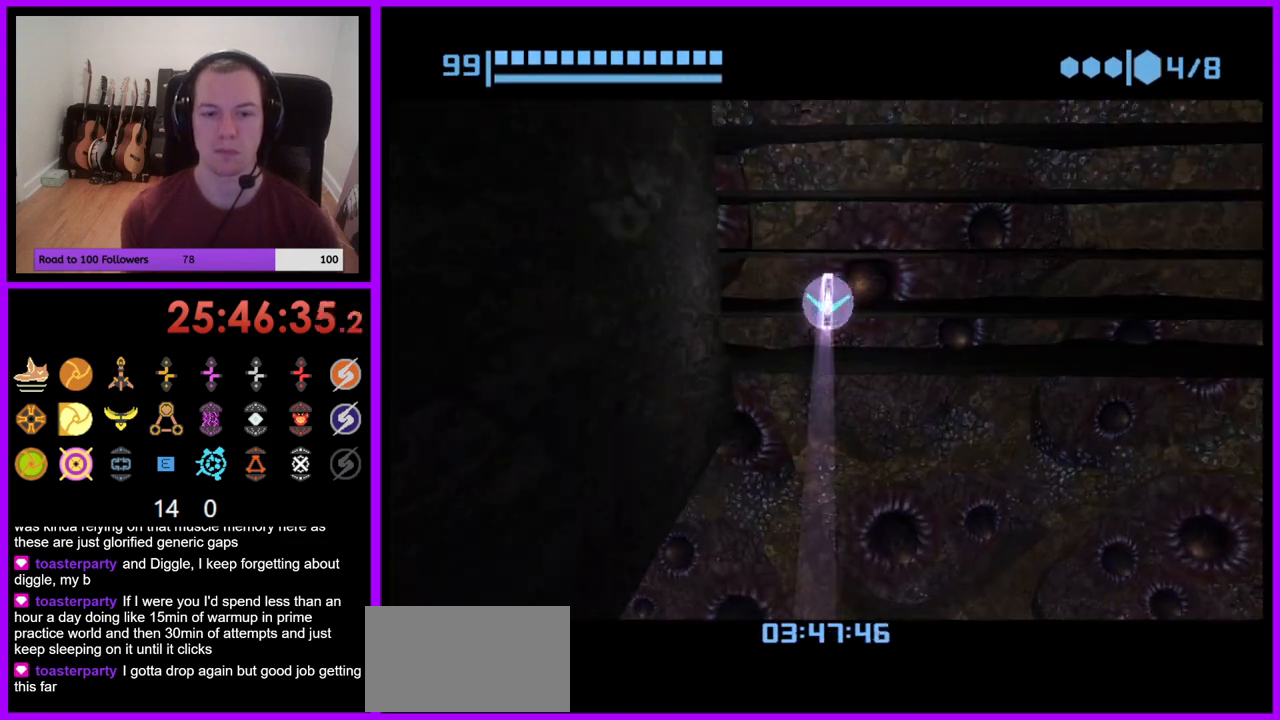
{"buttons": [], "left_stick": "up", "right_stick": "center", "events": [[150, "left_stick", "up"]]}
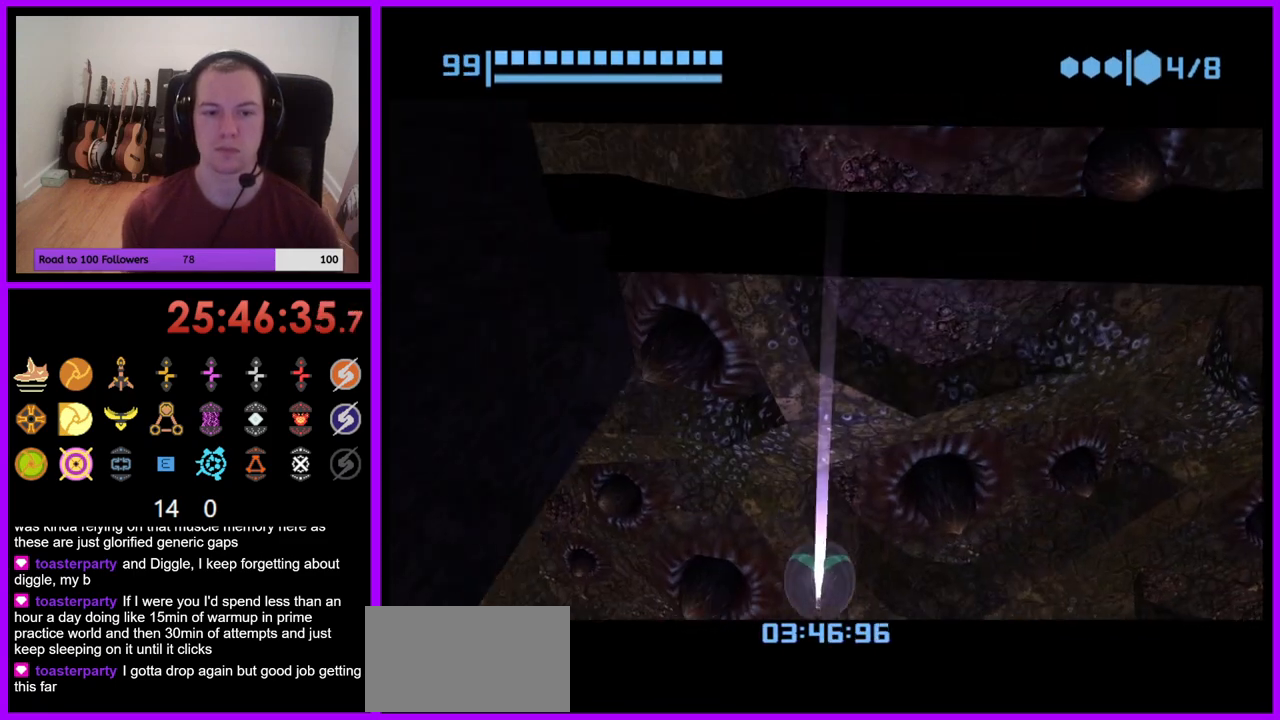
{"buttons": ["B"], "left_stick": "down-right", "right_stick": "center", "events": [[250, "left_stick", "right"], [383, "left_stick", "down-right"], [433, "B", "down"]]}